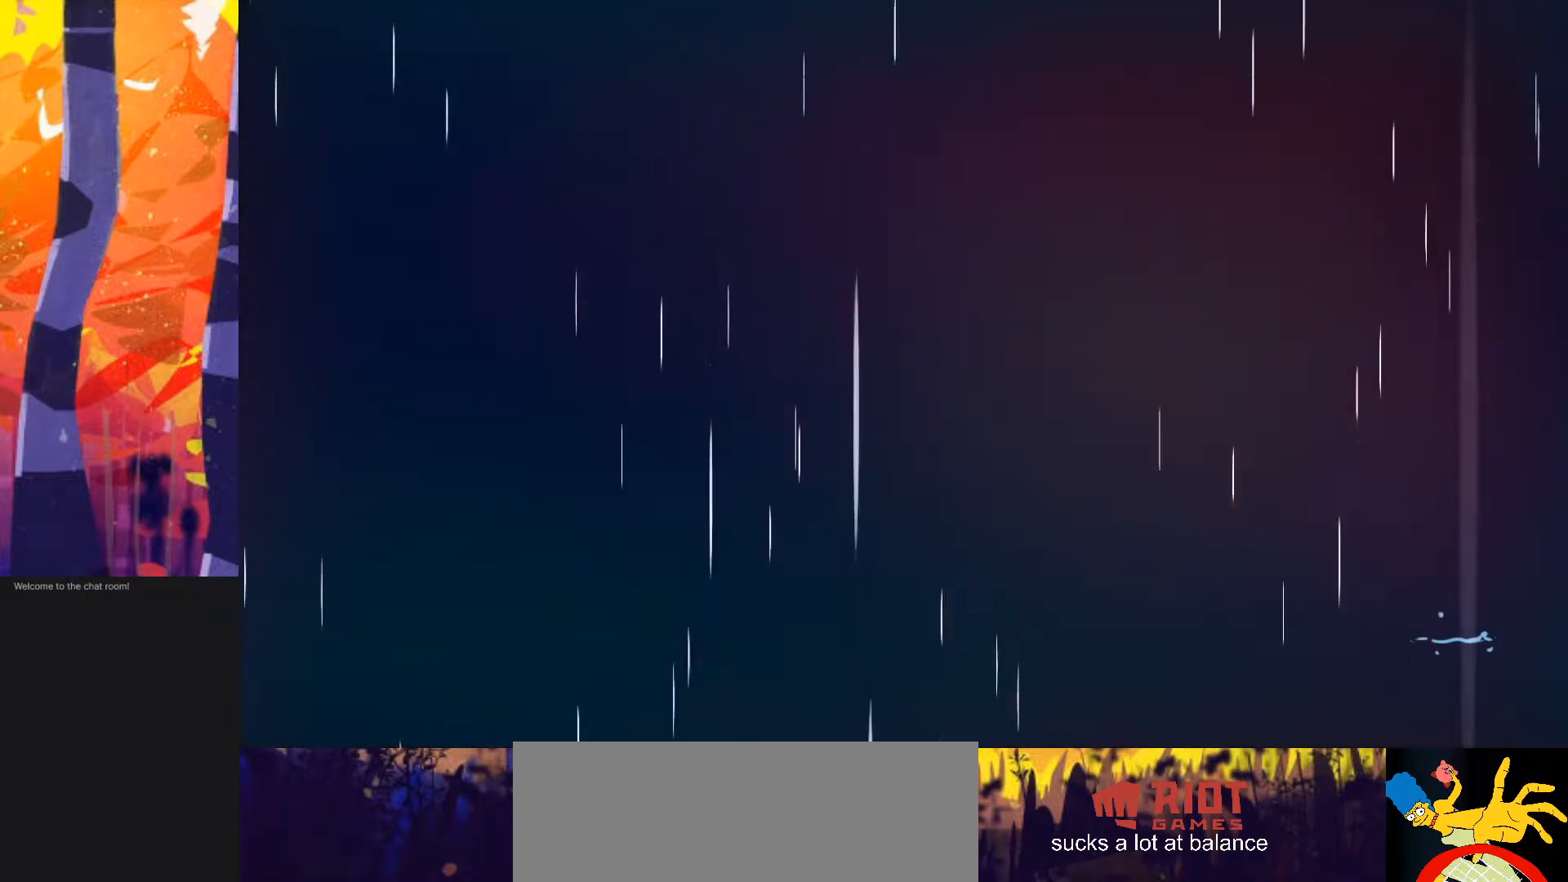
Gameplay with keyboard; each line is a JSON object with the keys held at the frame after it. "events" lists presses ("down") and releases ("up") of "also", "dash", "demodash", "down", "e", "grab", "jump", "left", "q", "r", "right" and "up" between this image and that frame as [ms after this image, input, new state], when the widget could be followed in between. No other keys are recorded. Mouse input is not recorded. Key names are as the overlay labels them; some are game actions (e.g. jump) rather than physical keys.
{"keys": [], "events": [[367, "jump", "down"], [467, "jump", "up"]]}
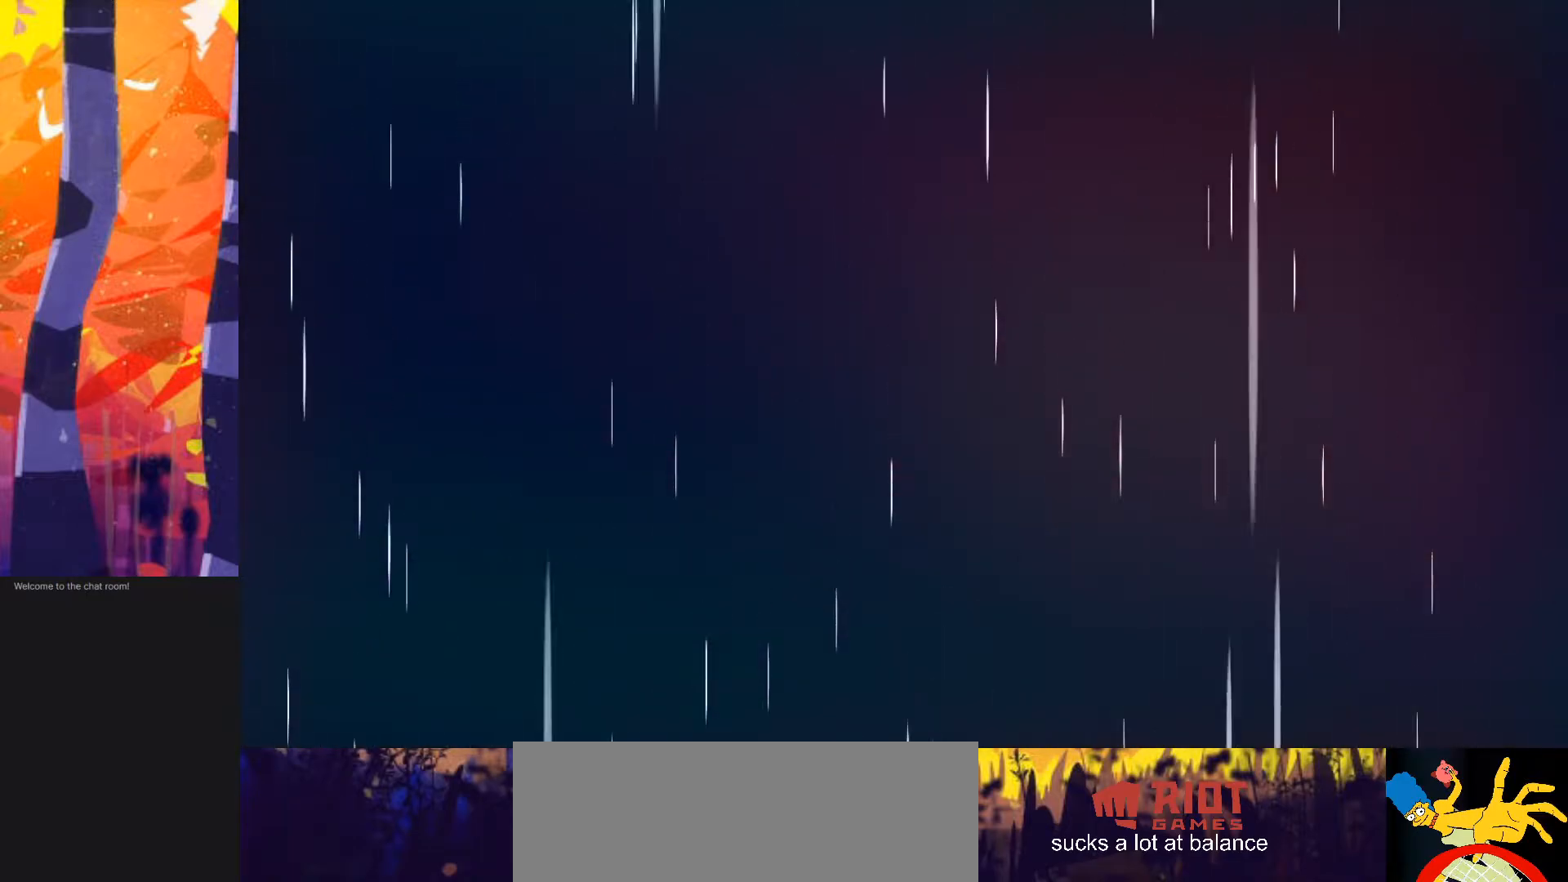
{"keys": [], "events": []}
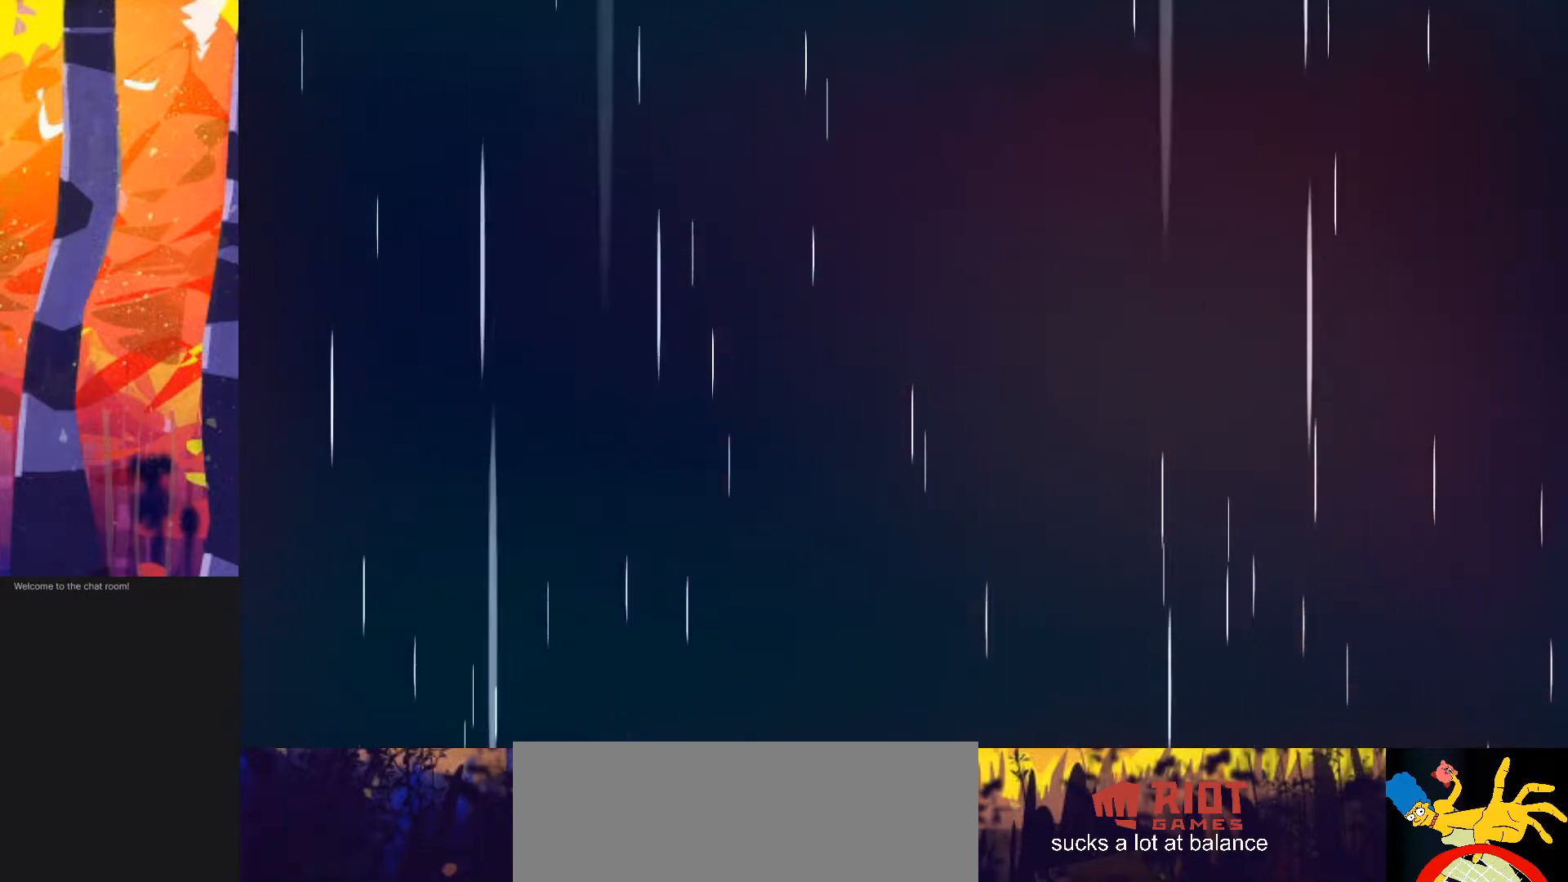
{"keys": [], "events": [[133, "jump", "down"], [233, "jump", "up"]]}
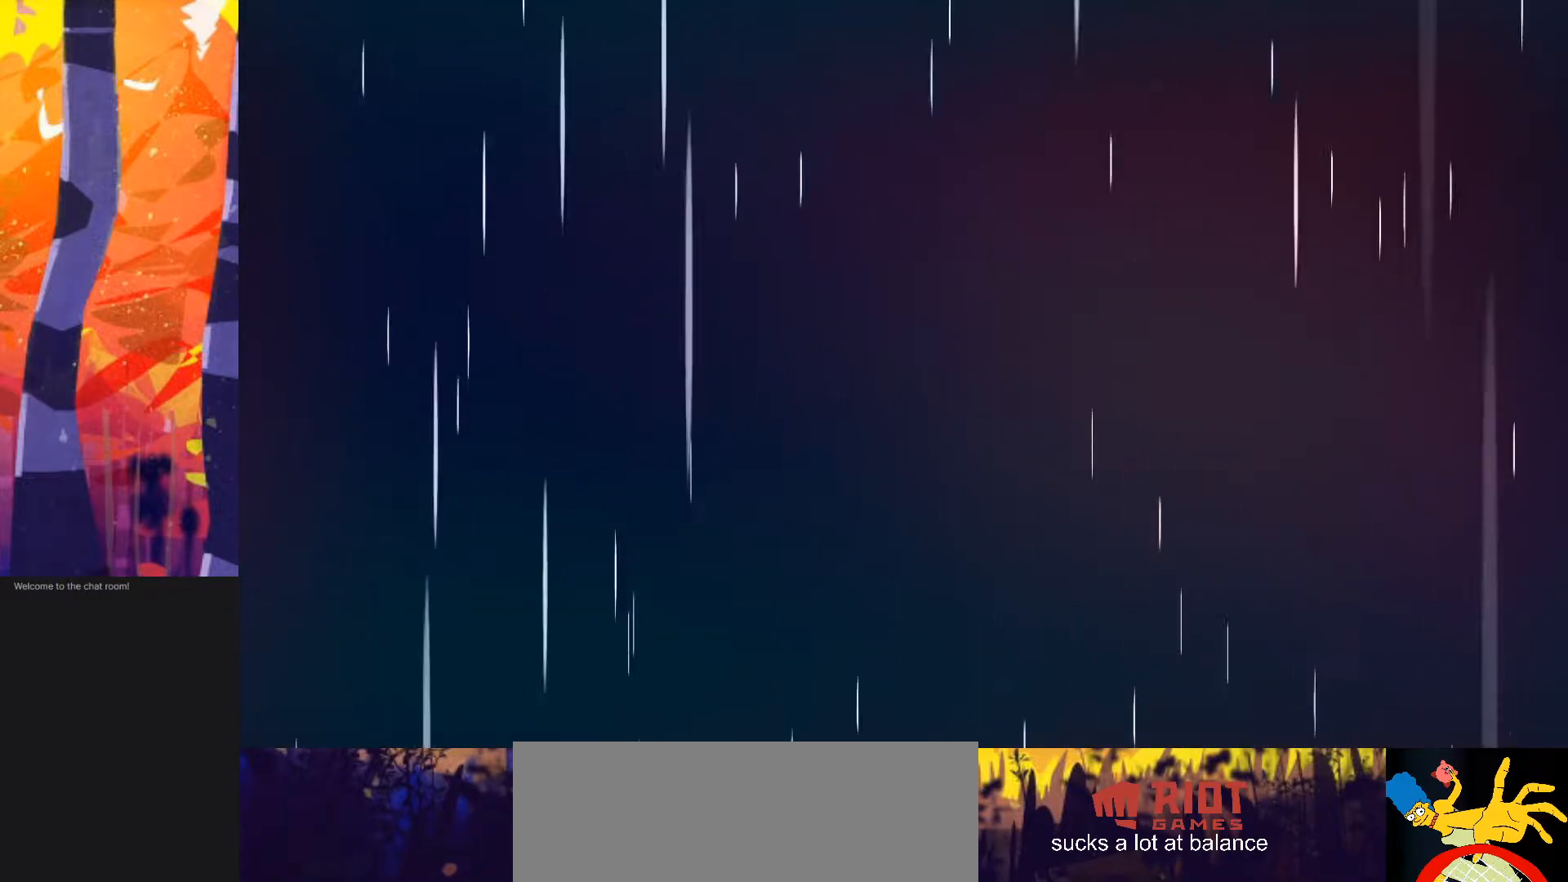
{"keys": [], "events": [[350, "jump", "down"], [483, "jump", "up"]]}
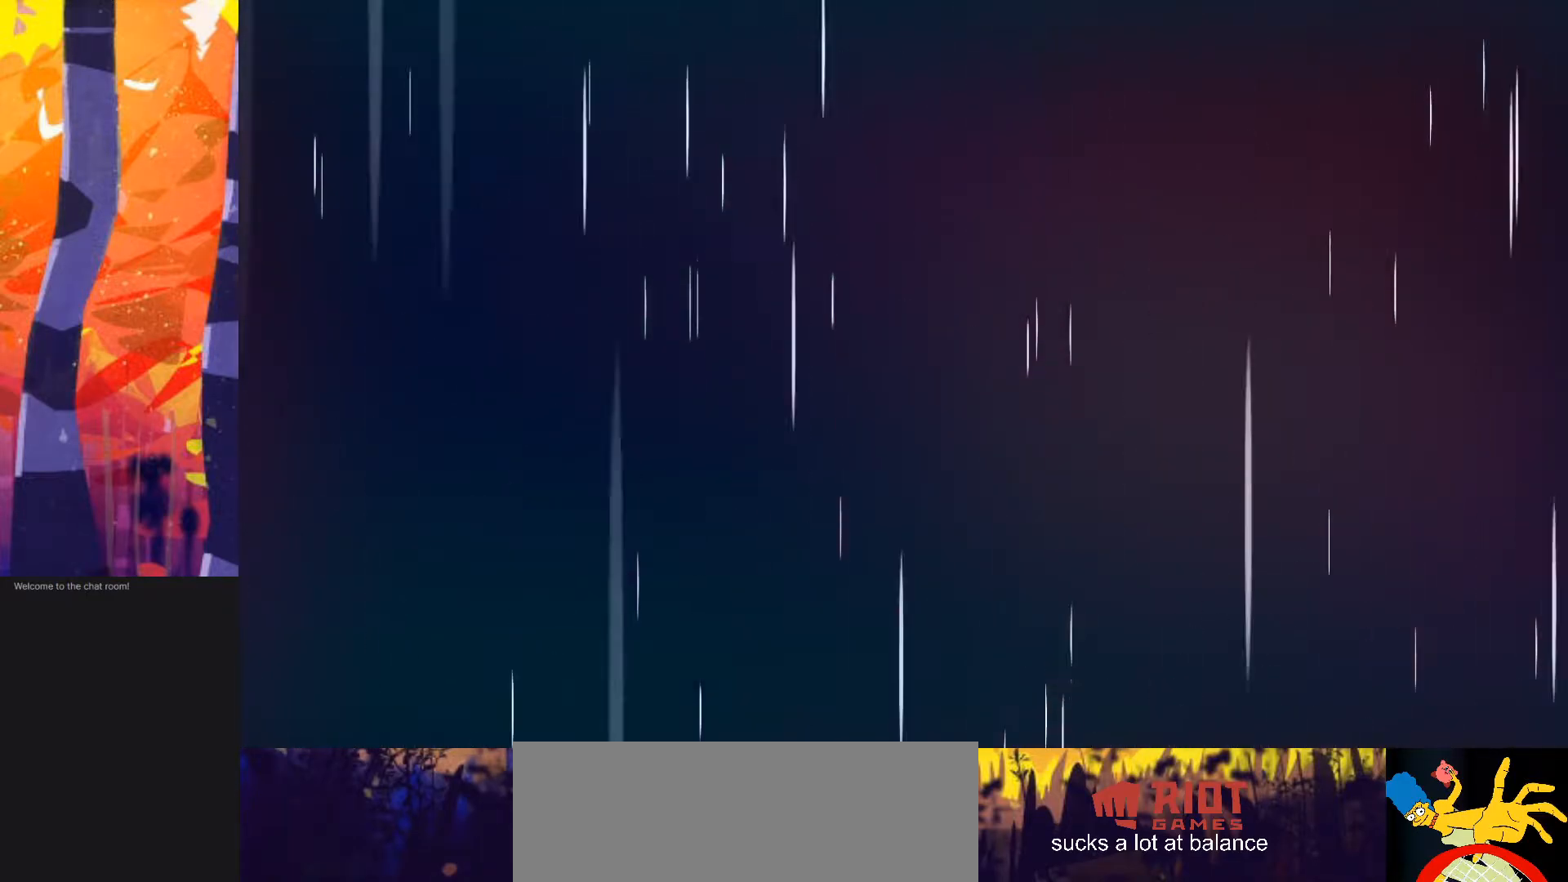
{"keys": [], "events": [[183, "e", "down"], [267, "e", "up"]]}